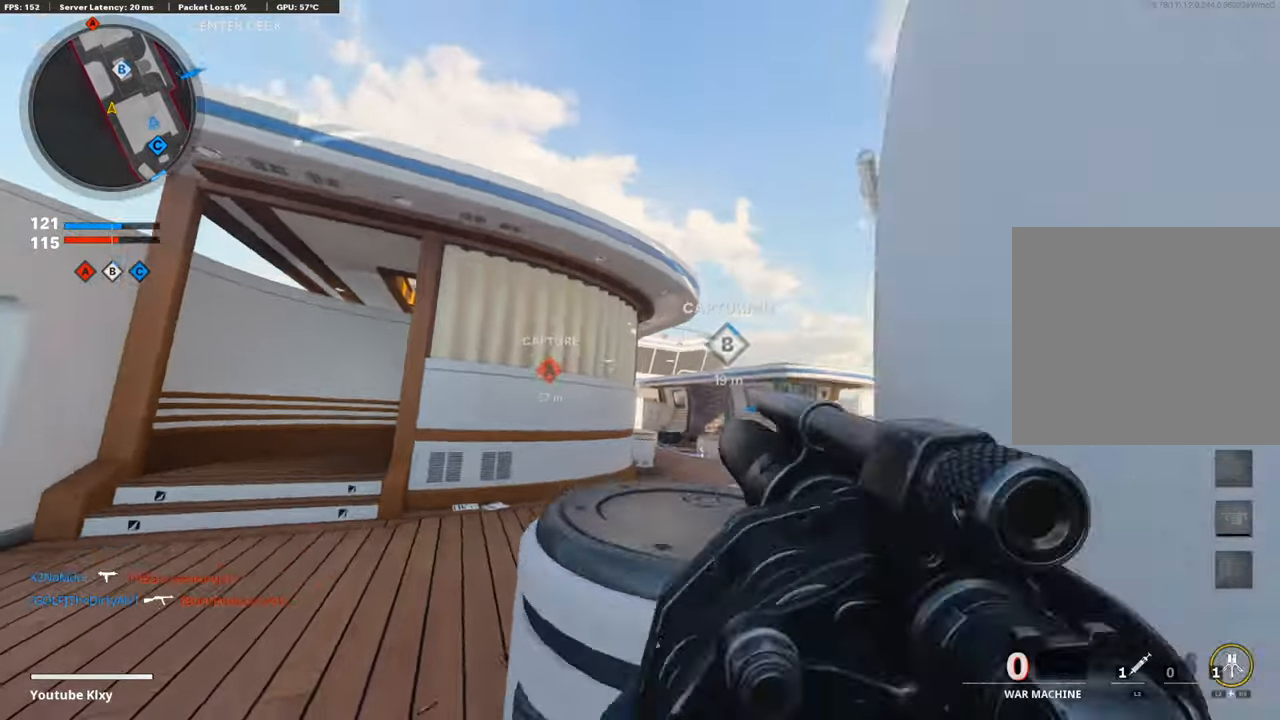
Gameplay with a controller (PlayStation layout); each line is a JSON object with the inputs held at the frame after it. "events" lists button and stick changes between this image and that frame as [ms after this image, input, new state], when the widget could be followed in between. Not read: TOUCHPAD.
{"buttons": [], "left_stick": "up-left", "right_stick": "center", "events": [[151, "L3", "down"], [151, "right_stick", "down-left"], [285, "right_stick", "center"], [402, "L3", "up"]]}
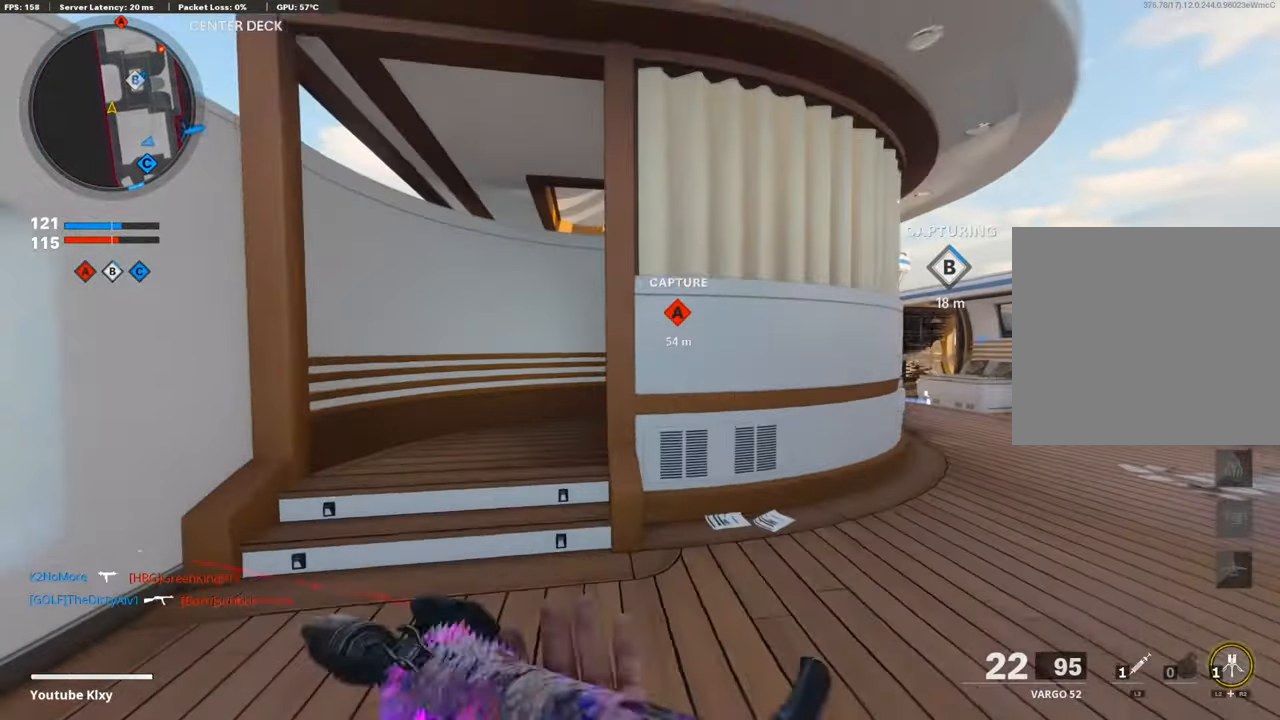
{"buttons": [], "left_stick": "up", "right_stick": "center", "events": [[67, "R3", "down"], [185, "R3", "up"], [185, "right_stick", "right"], [252, "R3", "down"], [269, "L3", "down"], [319, "left_stick", "up"], [336, "R3", "up"], [353, "L3", "up"], [369, "right_stick", "center"]]}
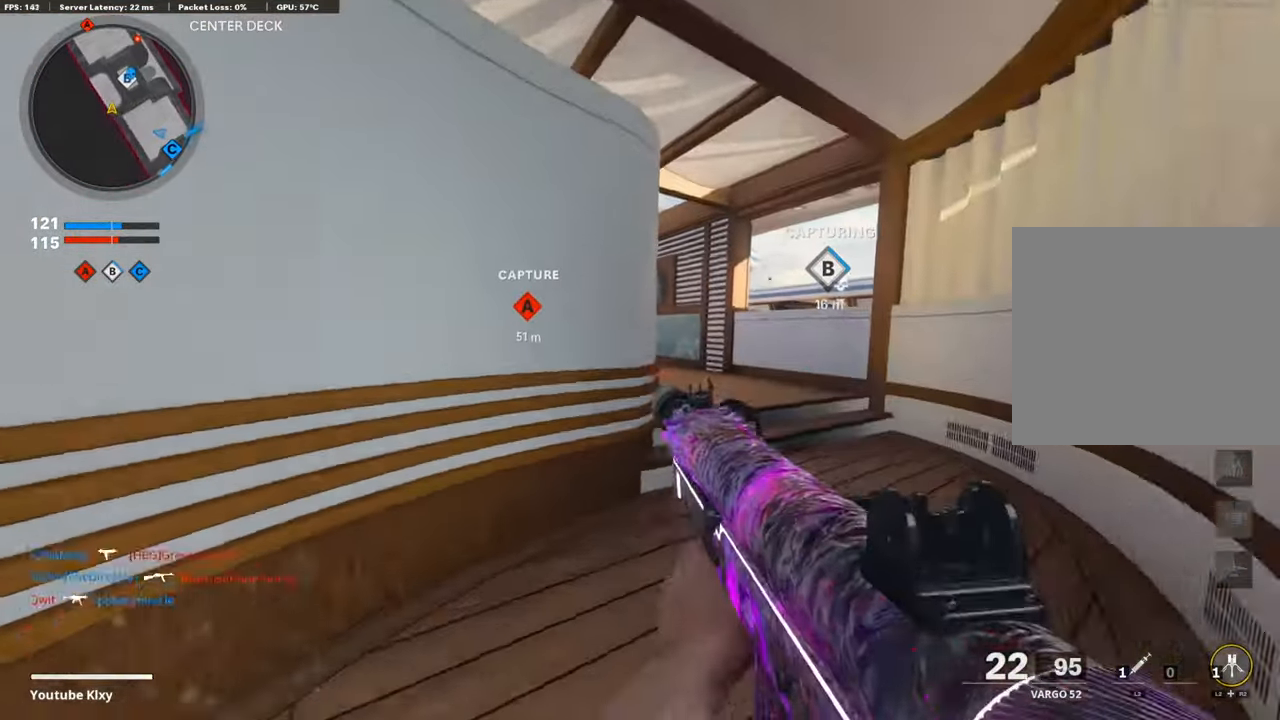
{"buttons": ["L1"], "left_stick": "right", "right_stick": "left", "events": [[151, "left_stick", "right"], [386, "L1", "down"], [436, "right_stick", "left"]]}
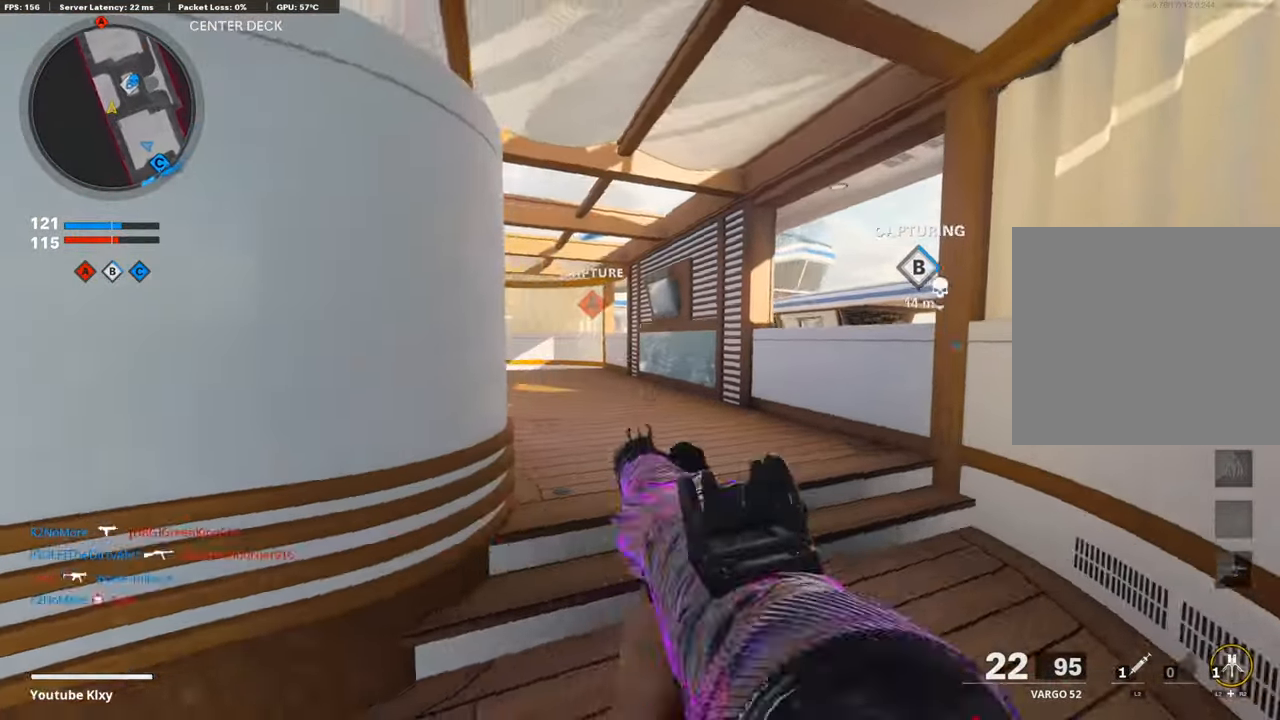
{"buttons": ["L1"], "left_stick": "center", "right_stick": "left", "events": [[67, "right_stick", "center"], [251, "right_stick", "right"], [302, "left_stick", "up-left"], [352, "right_stick", "center"], [436, "left_stick", "center"], [453, "right_stick", "left"]]}
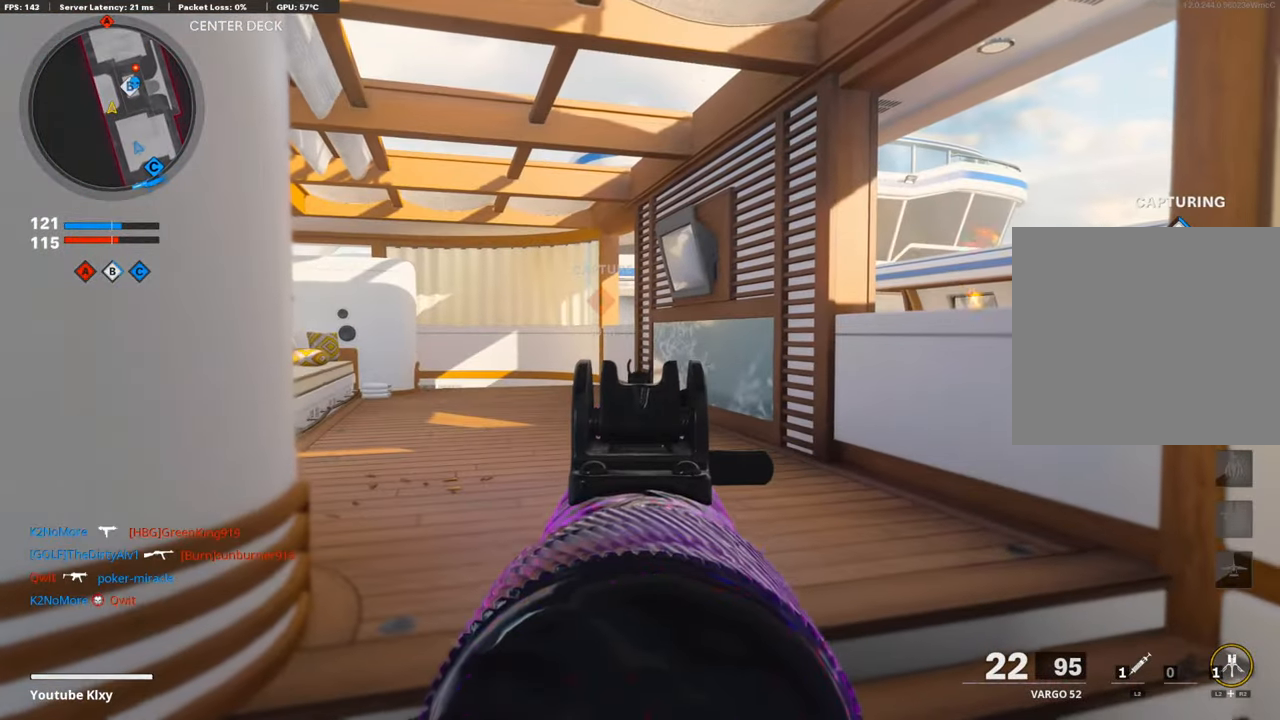
{"buttons": ["L3"], "left_stick": "up", "right_stick": "right", "events": [[17, "right_stick", "center"], [202, "left_stick", "left"], [370, "left_stick", "center"], [420, "left_stick", "up"], [420, "right_stick", "right"], [453, "L1", "up"], [504, "L3", "down"]]}
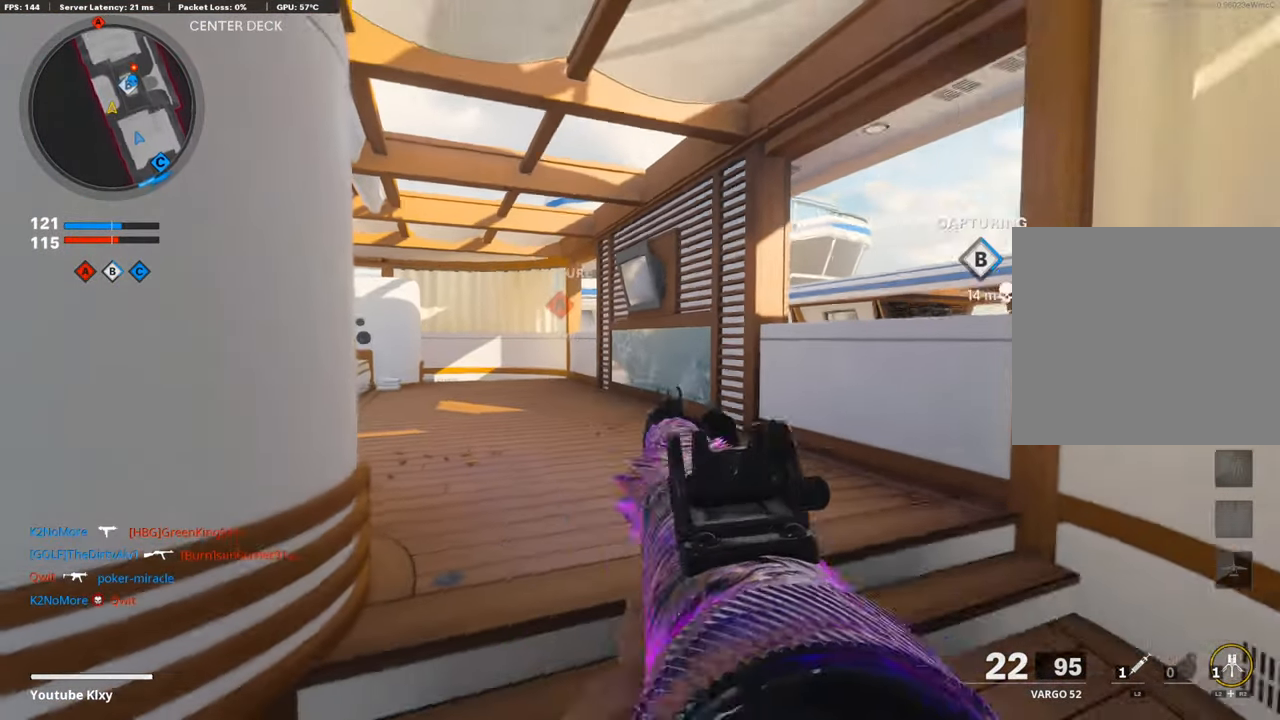
{"buttons": ["L1"], "left_stick": "up", "right_stick": "right", "events": [[134, "right_stick", "center"], [268, "L1", "down"], [268, "L3", "up"], [420, "right_stick", "right"]]}
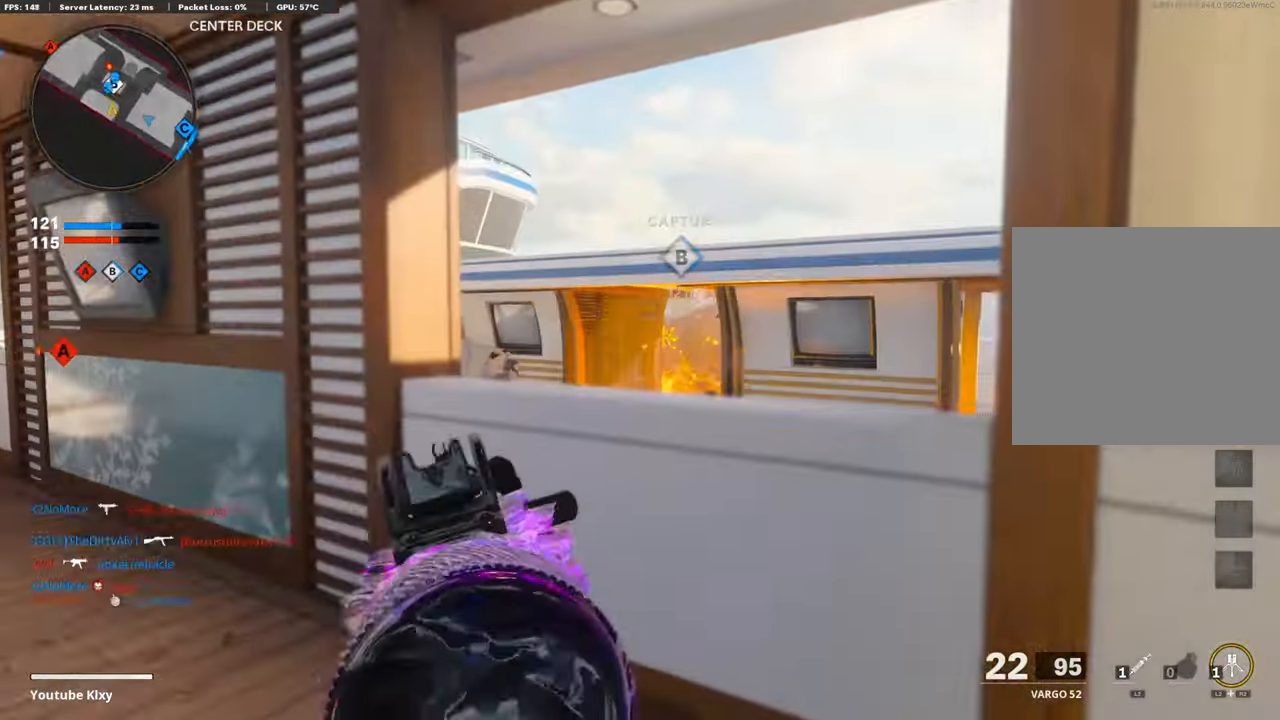
{"buttons": ["L1", "R1"], "left_stick": "down-left", "right_stick": "left", "events": [[68, "left_stick", "up-right"], [101, "right_stick", "down-right"], [185, "R1", "down"], [202, "right_stick", "center"], [303, "right_stick", "left"], [336, "left_stick", "down-right"], [403, "left_stick", "down-left"]]}
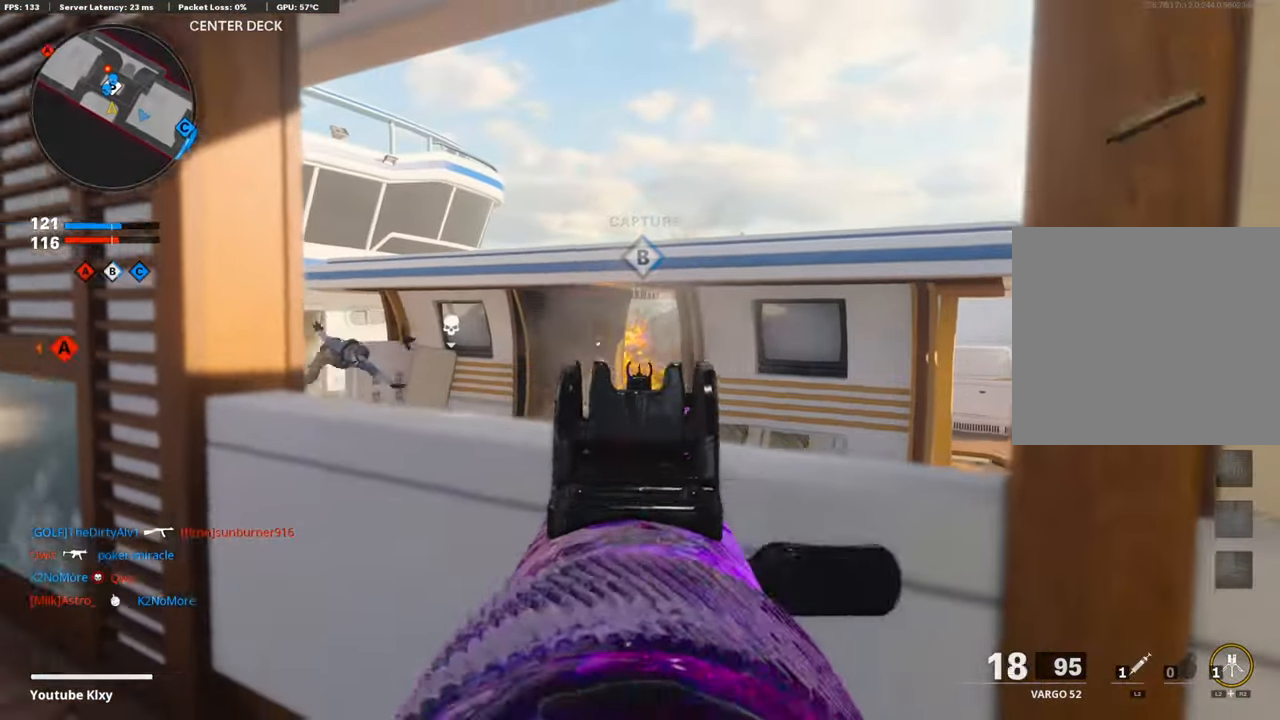
{"buttons": ["L1", "R1"], "left_stick": "down-left", "right_stick": "center", "events": [[67, "left_stick", "center"], [101, "right_stick", "center"], [135, "left_stick", "down-right"], [219, "right_stick", "down-right"], [336, "left_stick", "down"], [403, "right_stick", "center"], [437, "left_stick", "down-left"]]}
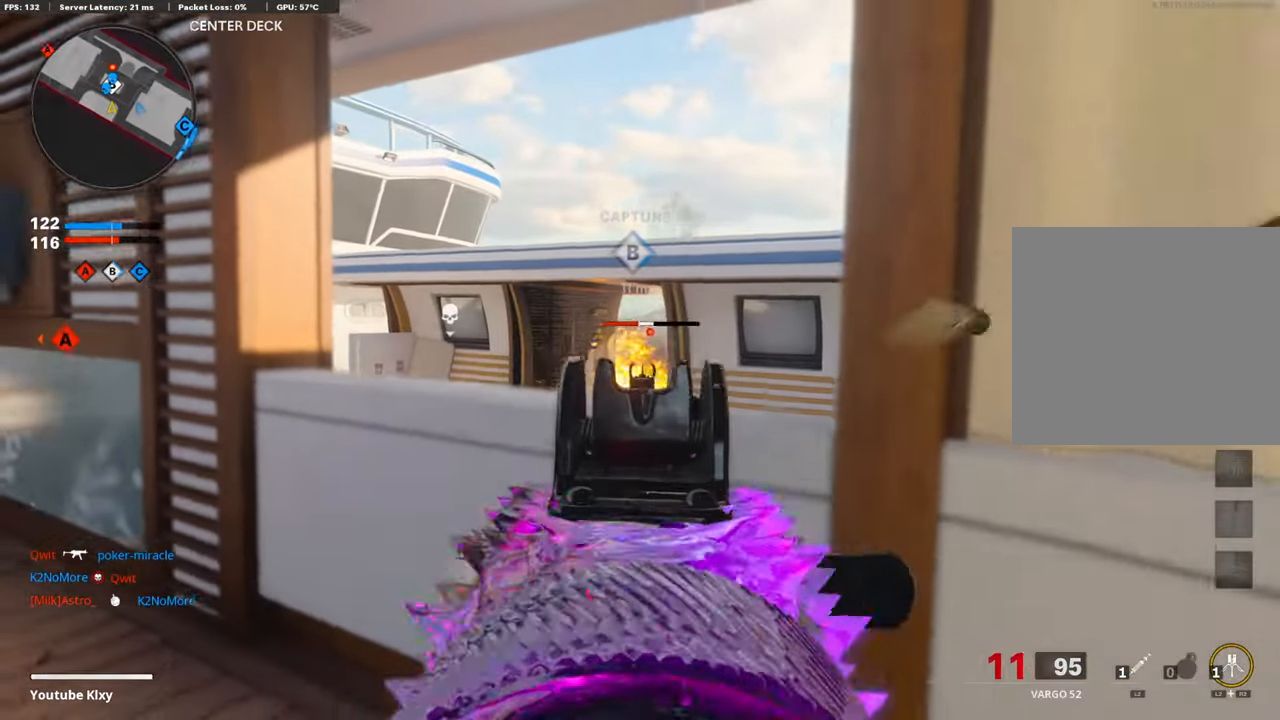
{"buttons": ["R1"], "left_stick": "down", "right_stick": "left", "events": [[84, "left_stick", "center"], [151, "left_stick", "up"], [470, "L1", "up"], [470, "left_stick", "down"], [487, "right_stick", "left"]]}
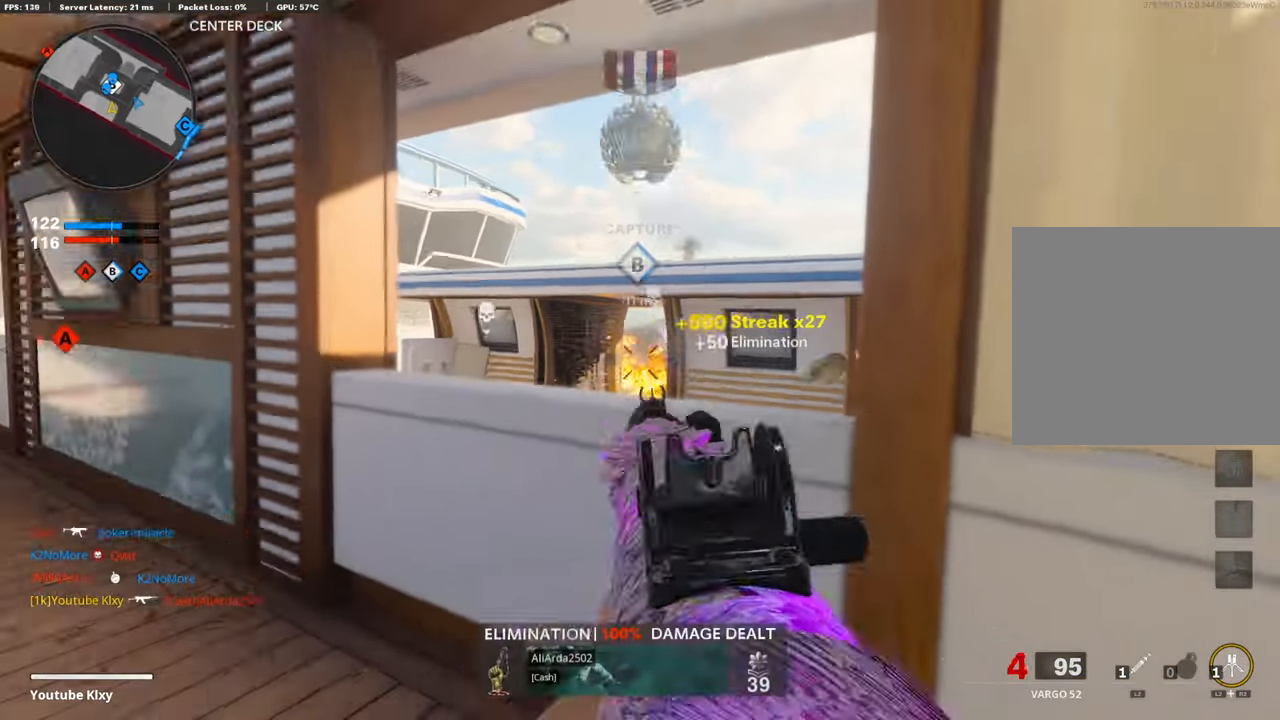
{"buttons": ["SQUARE", "L3"], "left_stick": "up", "right_stick": "center", "events": [[16, "R1", "up"], [84, "left_stick", "down-left"], [319, "left_stick", "up-left"], [369, "L3", "down"], [402, "right_stick", "center"], [470, "left_stick", "up"], [504, "SQUARE", "down"]]}
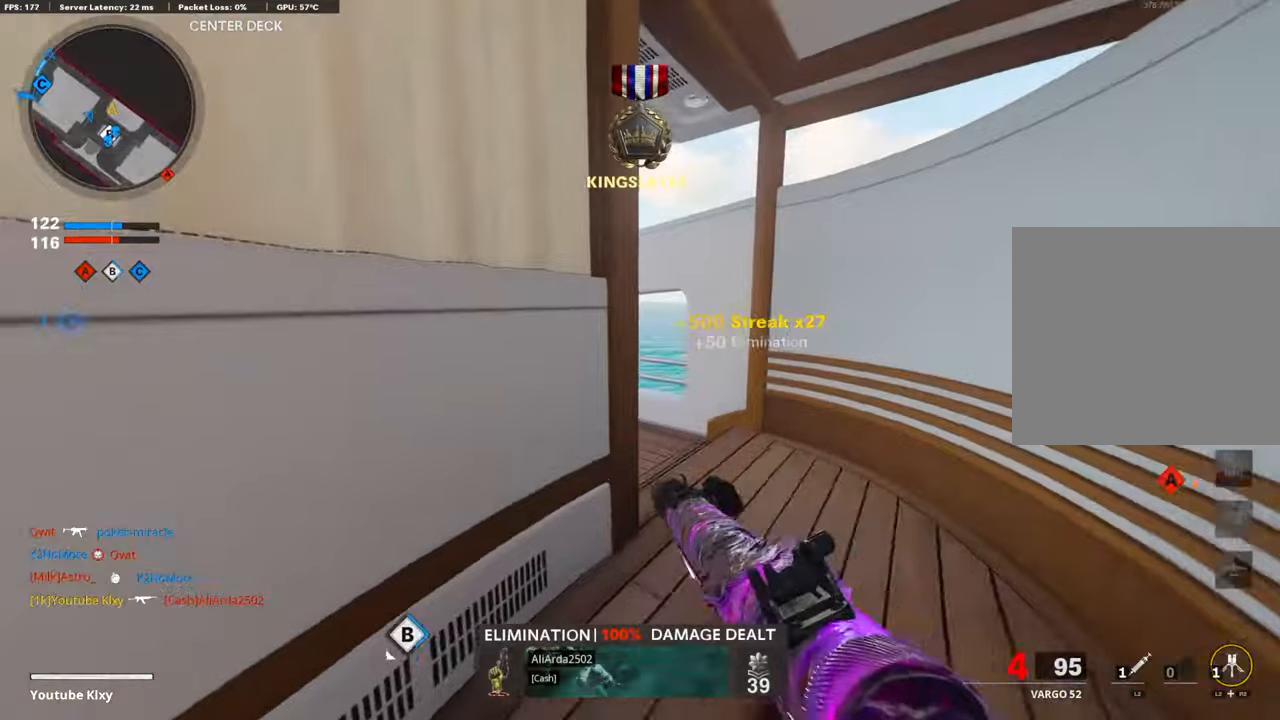
{"buttons": [], "left_stick": "up", "right_stick": "left", "events": [[84, "SQUARE", "up"], [117, "L3", "up"], [268, "right_stick", "left"]]}
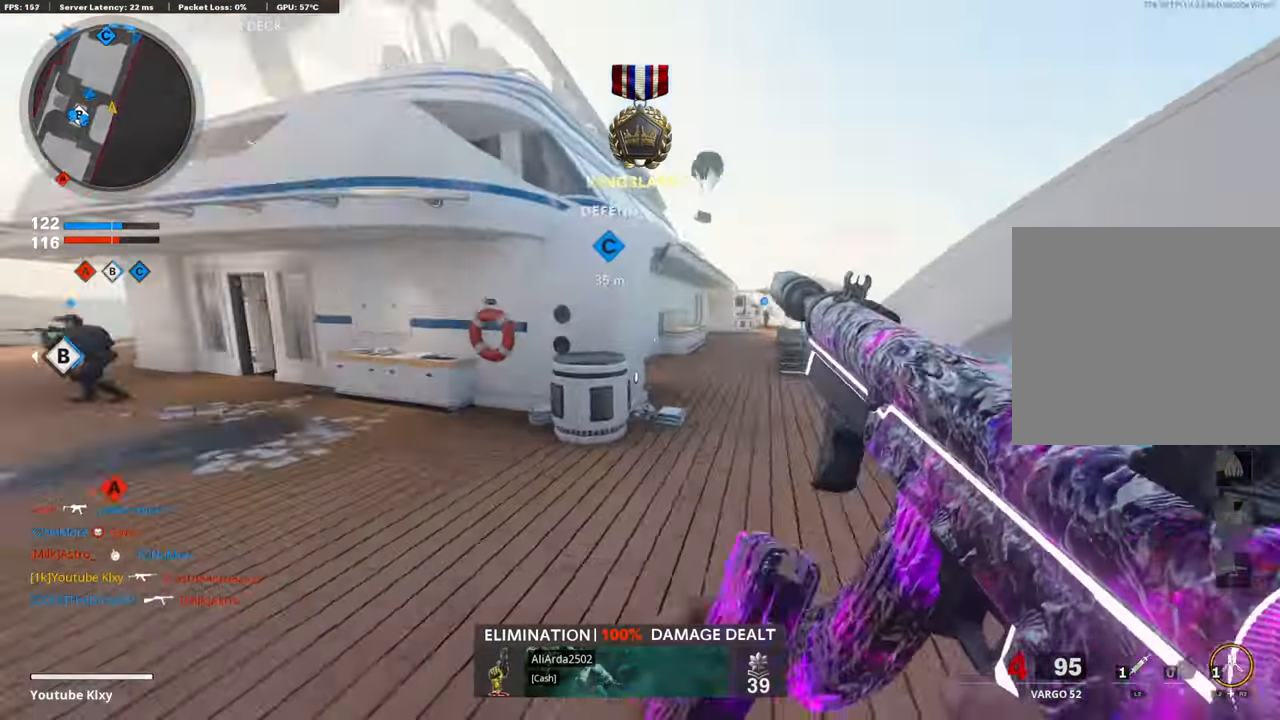
{"buttons": [], "left_stick": "up", "right_stick": "center", "events": [[17, "right_stick", "center"]]}
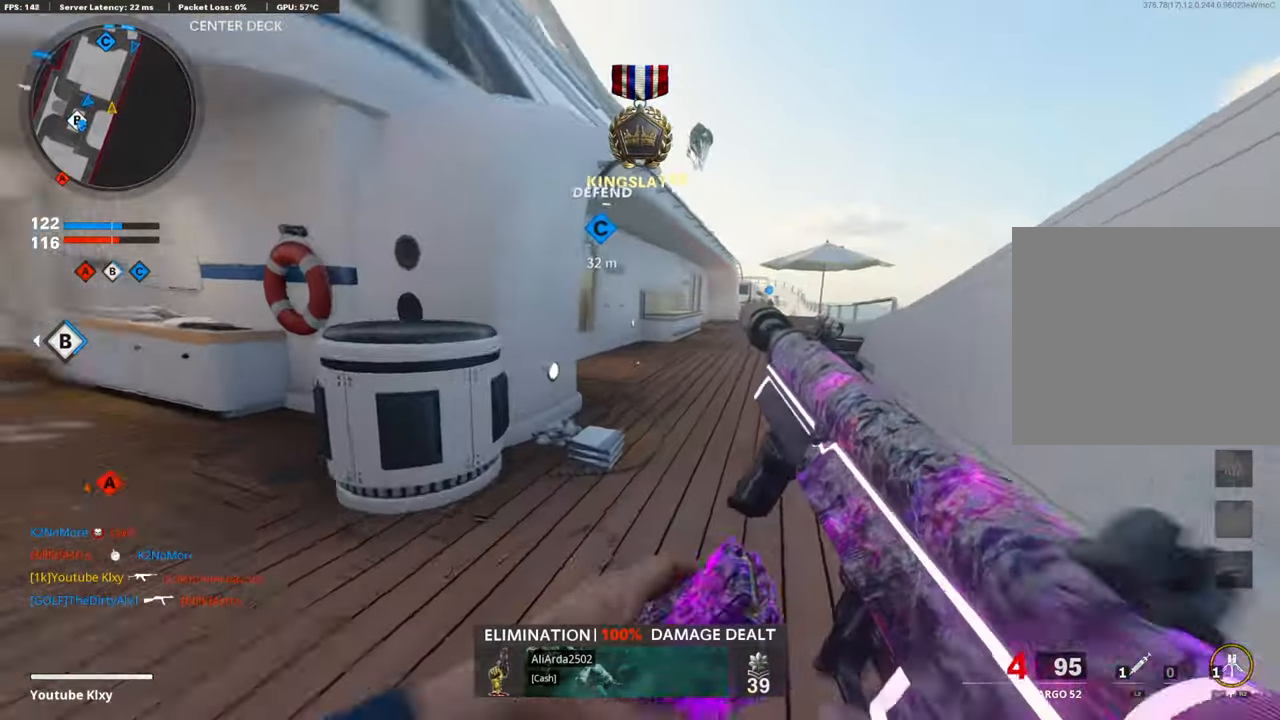
{"buttons": ["L3"], "left_stick": "up", "right_stick": "center", "events": [[17, "R3", "down"], [235, "R3", "up"], [269, "right_stick", "left"], [302, "L3", "down"], [336, "R3", "down"], [386, "right_stick", "center"], [403, "L3", "up"], [454, "R3", "up"], [504, "L3", "down"]]}
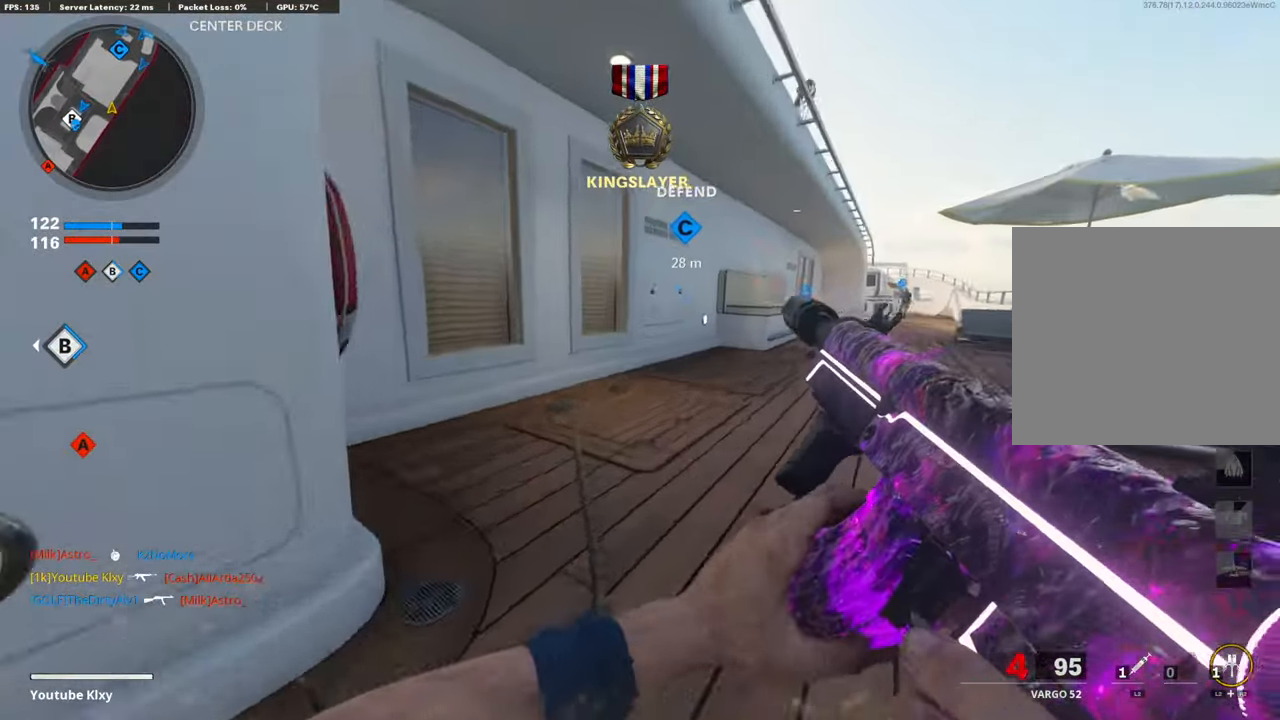
{"buttons": [], "left_stick": "down-left", "right_stick": "center", "events": [[101, "right_stick", "right"], [134, "left_stick", "up-left"], [218, "L3", "up"], [268, "L2", "down"], [268, "R2", "down"], [336, "left_stick", "down-left"], [453, "L2", "up"], [487, "right_stick", "center"], [504, "R2", "up"]]}
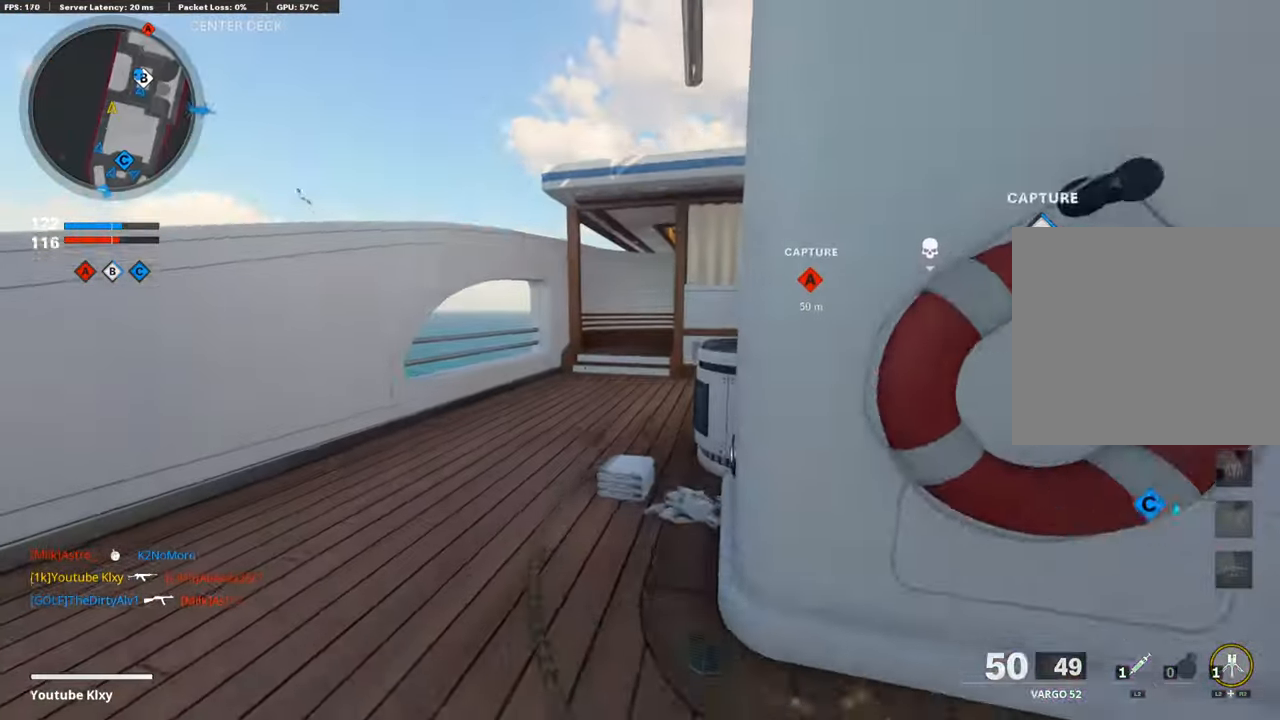
{"buttons": [], "left_stick": "up", "right_stick": "up-right", "events": [[50, "right_stick", "right"], [167, "left_stick", "up-left"], [318, "right_stick", "center"], [369, "left_stick", "up"], [386, "right_stick", "up"], [486, "right_stick", "up-right"]]}
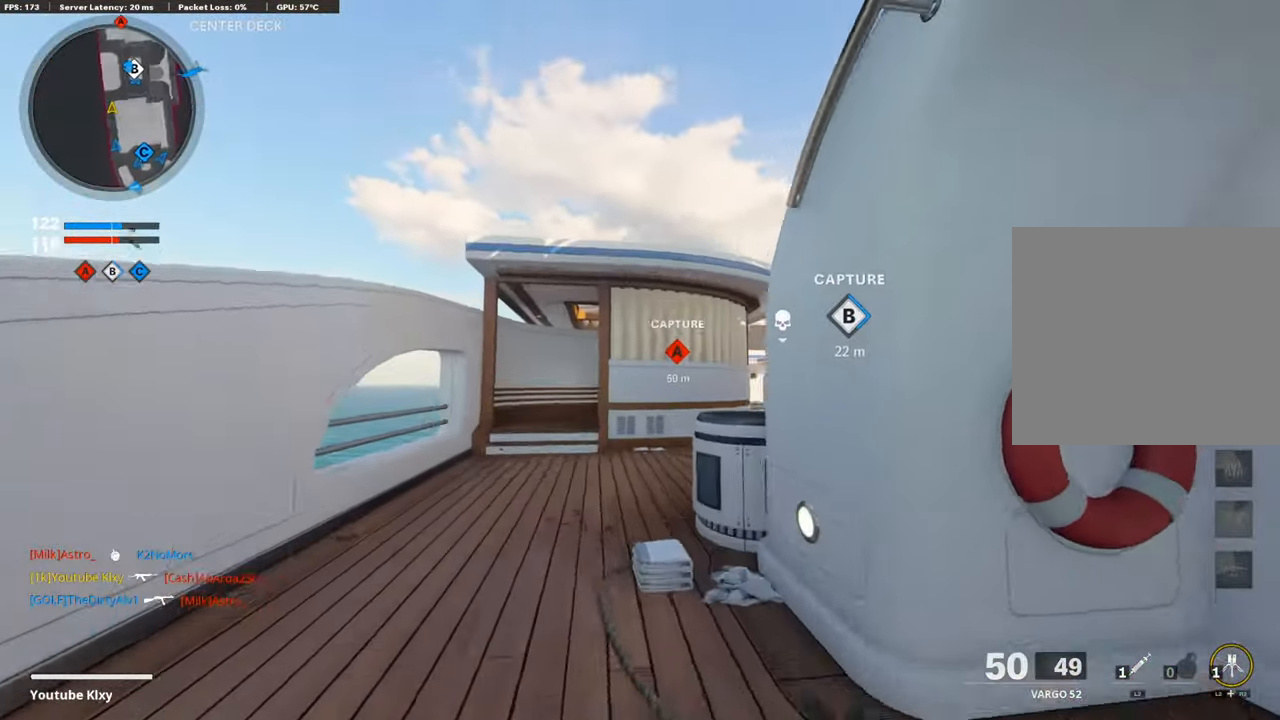
{"buttons": [], "left_stick": "down-right", "right_stick": "left", "events": [[84, "right_stick", "center"], [168, "right_stick", "down"], [202, "left_stick", "down-right"], [302, "right_stick", "center"], [403, "right_stick", "left"]]}
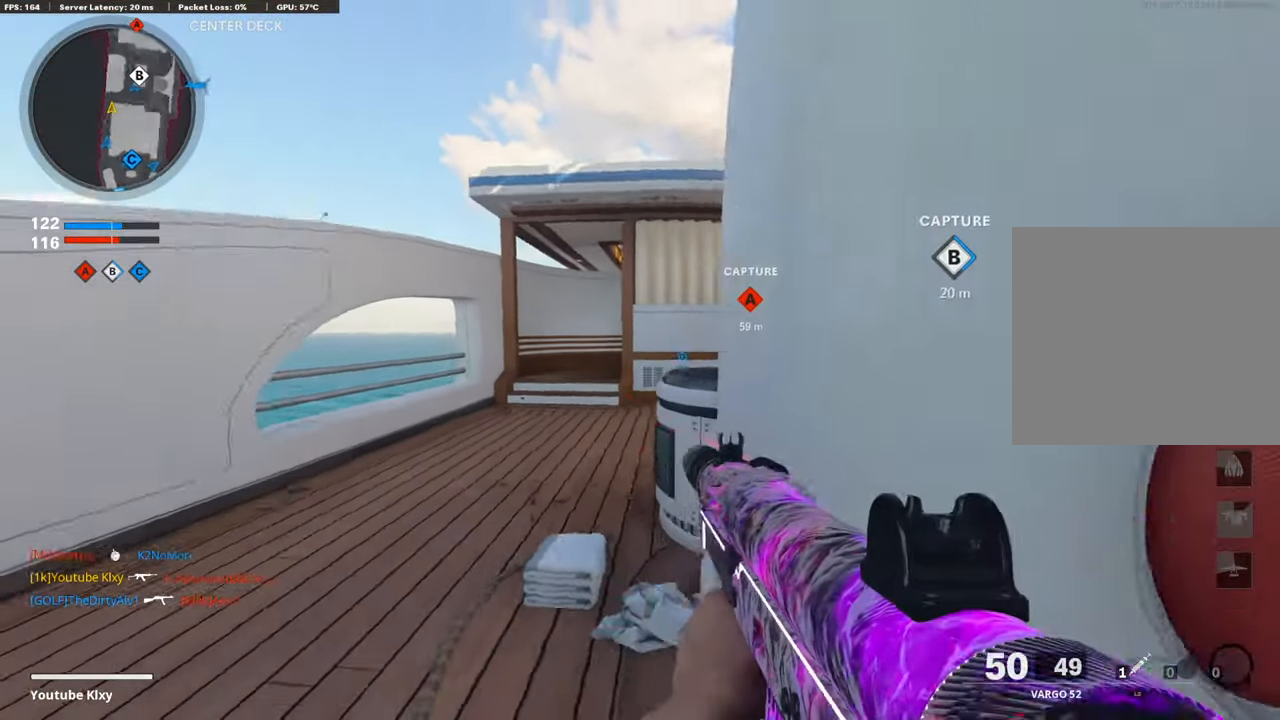
{"buttons": ["L1"], "left_stick": "left", "right_stick": "right", "events": [[50, "right_stick", "center"], [201, "left_stick", "center"], [252, "L1", "down"], [285, "left_stick", "left"], [336, "right_stick", "right"]]}
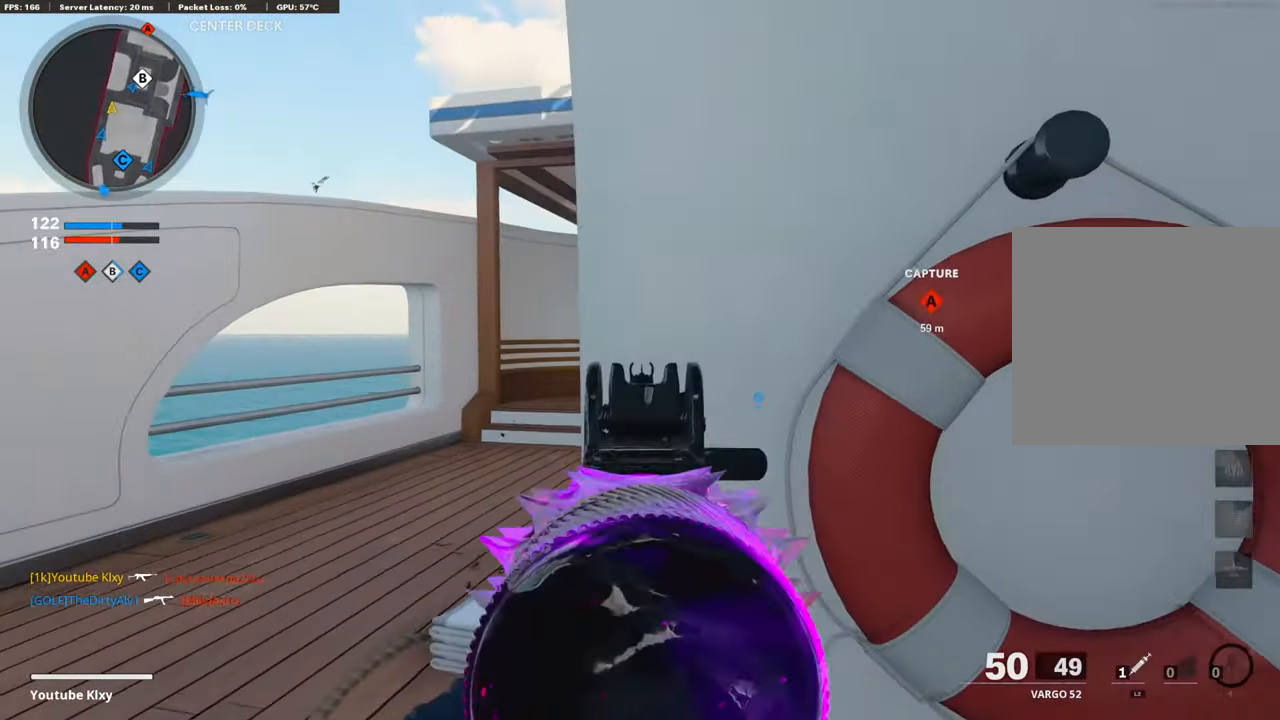
{"buttons": ["L1"], "left_stick": "center", "right_stick": "center", "events": [[285, "left_stick", "center"], [402, "right_stick", "center"]]}
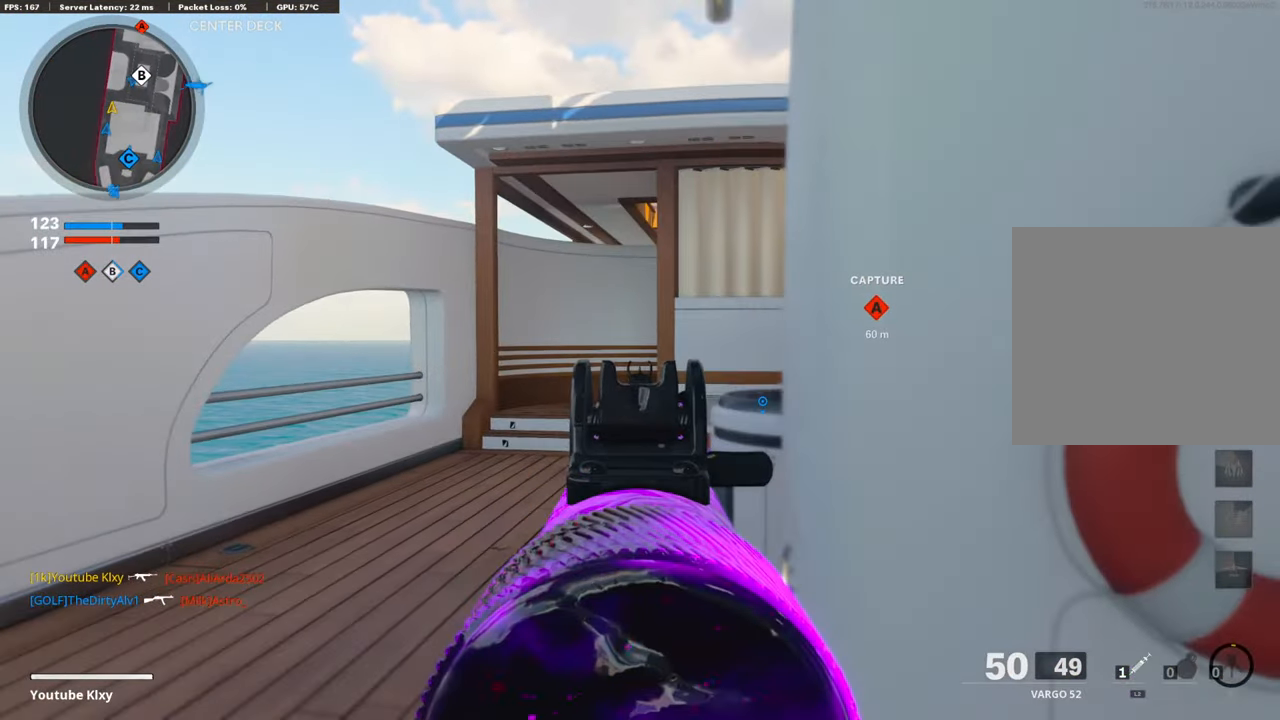
{"buttons": ["L1"], "left_stick": "center", "right_stick": "center", "events": [[135, "left_stick", "up-right"], [252, "left_stick", "center"]]}
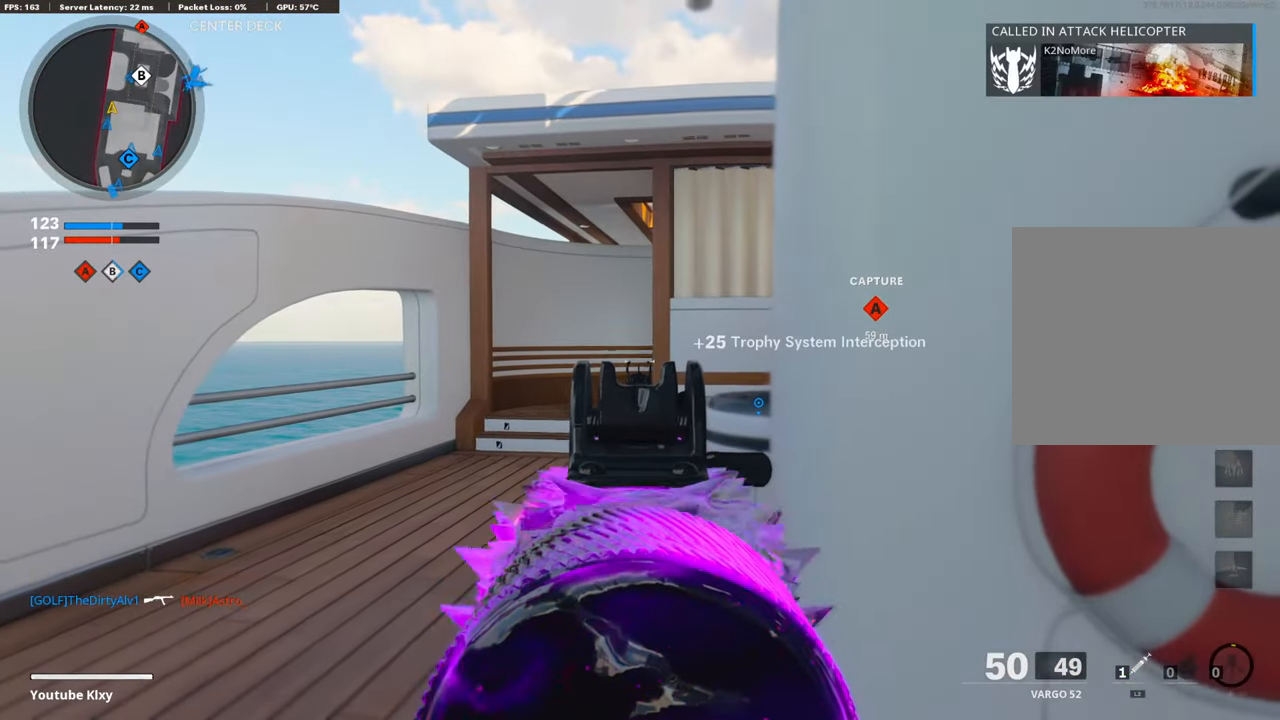
{"buttons": ["L1"], "left_stick": "up", "right_stick": "center", "events": [[369, "left_stick", "up-left"], [453, "left_stick", "up"]]}
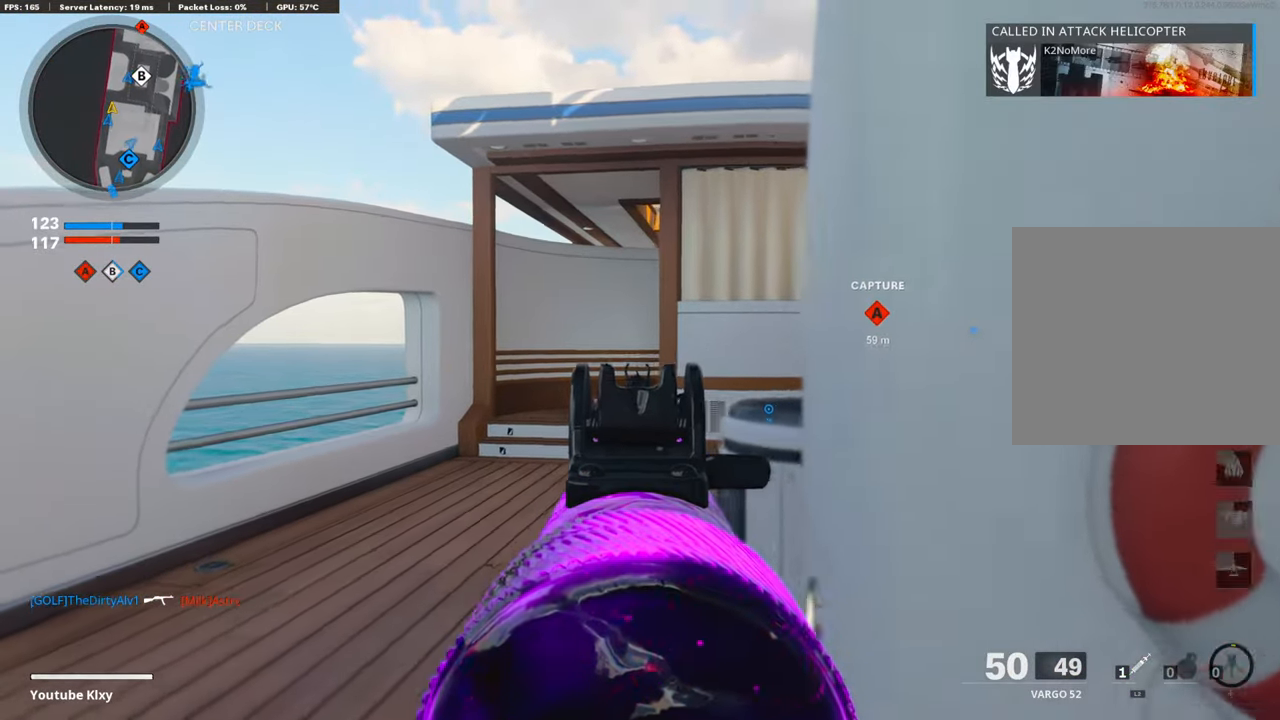
{"buttons": ["L1"], "left_stick": "center", "right_stick": "center", "events": [[51, "left_stick", "up-right"], [218, "left_stick", "center"], [269, "left_stick", "left"], [386, "left_stick", "center"]]}
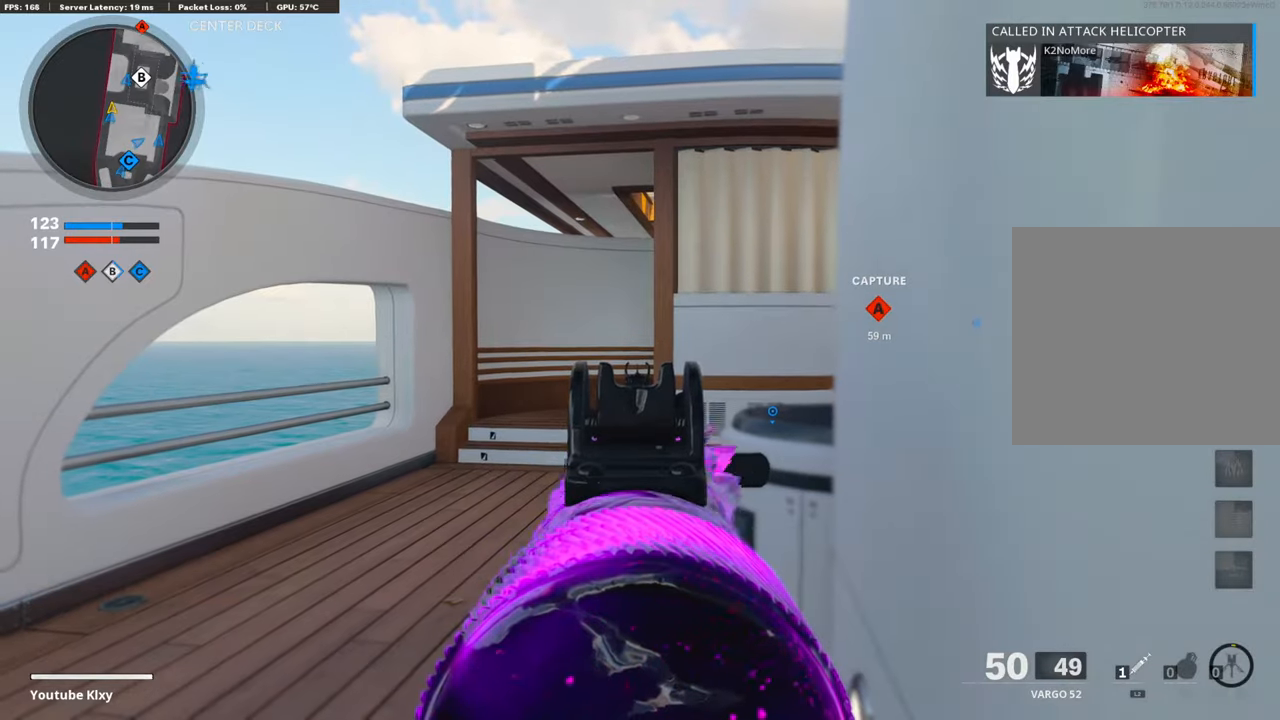
{"buttons": [], "left_stick": "center", "right_stick": "center", "events": [[151, "left_stick", "down"], [185, "L1", "up"], [235, "TRIANGLE", "down"], [352, "TRIANGLE", "up"], [386, "TRIANGLE", "down"], [403, "left_stick", "center"], [470, "TRIANGLE", "up"]]}
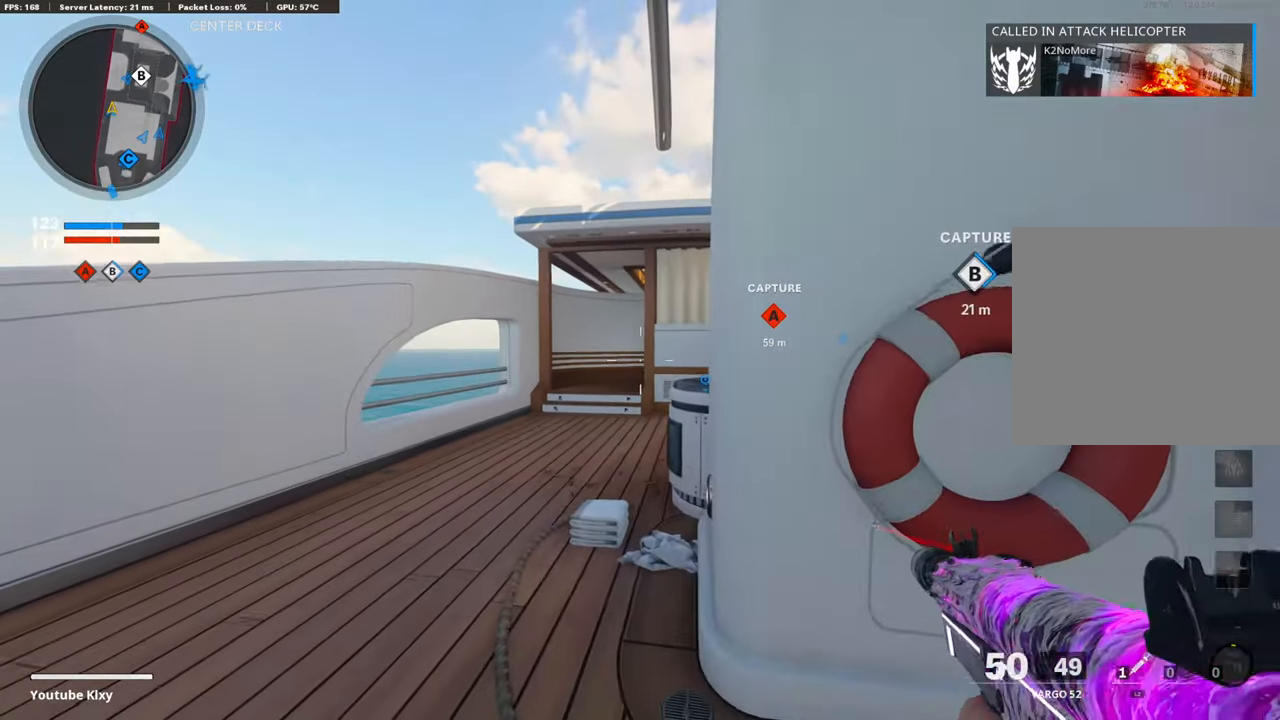
{"buttons": ["L1"], "left_stick": "up", "right_stick": "center", "events": [[67, "TRIANGLE", "down"], [167, "TRIANGLE", "up"], [184, "TRIANGLE", "down"], [285, "TRIANGLE", "up"], [369, "left_stick", "up"], [486, "L1", "down"]]}
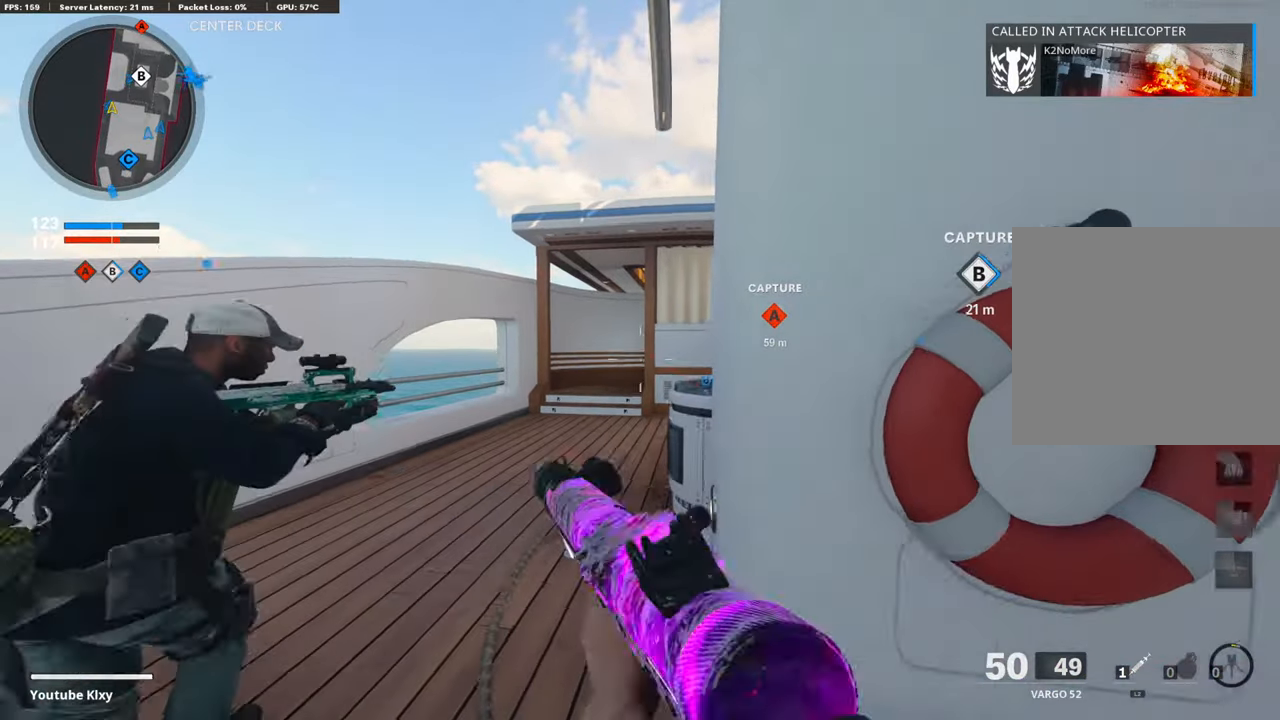
{"buttons": ["L1"], "left_stick": "center", "right_stick": "center", "events": [[51, "left_stick", "center"], [101, "left_stick", "left"], [202, "left_stick", "center"], [286, "left_stick", "right"], [386, "left_stick", "center"]]}
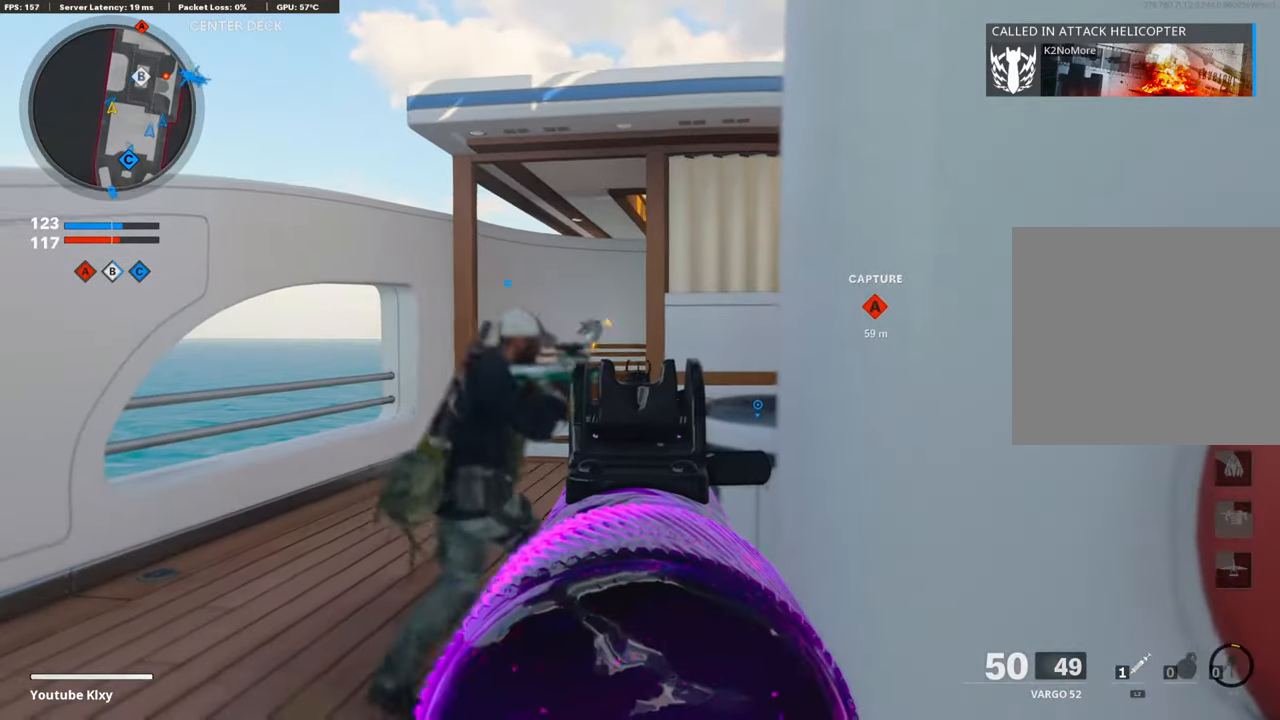
{"buttons": ["L1"], "left_stick": "down", "right_stick": "center", "events": [[84, "left_stick", "down-left"], [184, "left_stick", "down"]]}
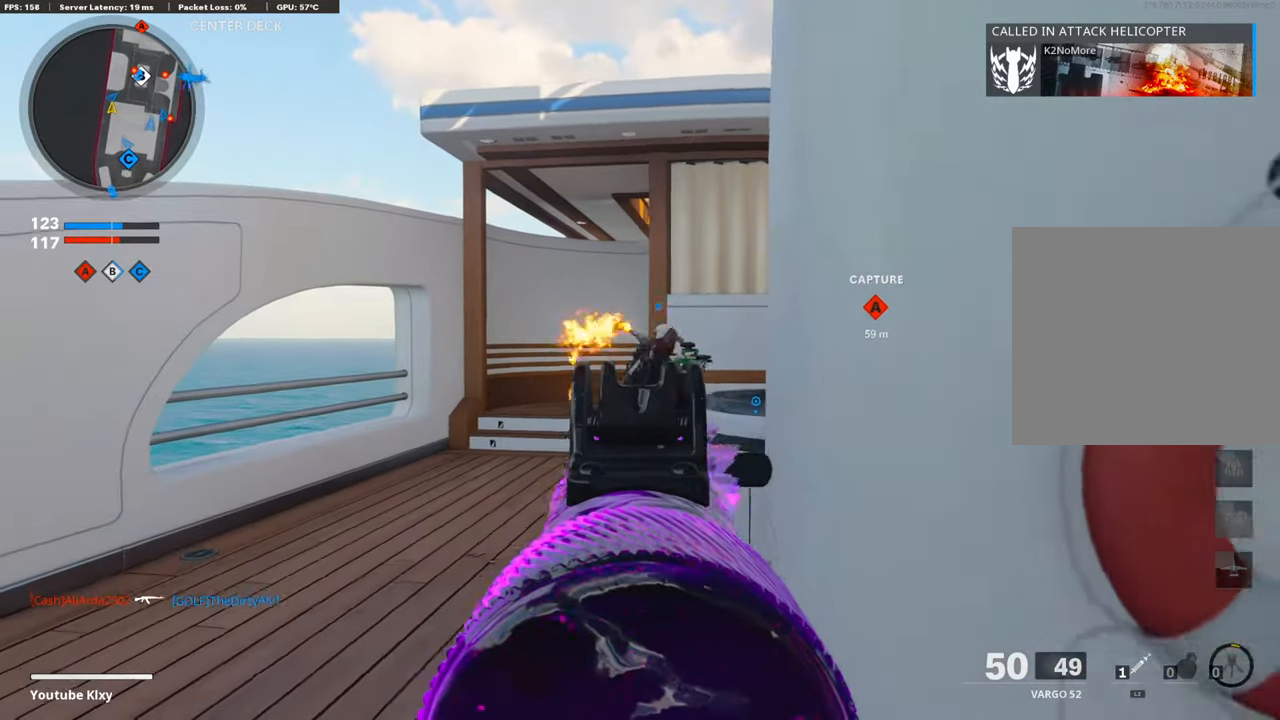
{"buttons": [], "left_stick": "center", "right_stick": "right", "events": [[151, "left_stick", "down-left"], [269, "left_stick", "left"], [387, "left_stick", "center"], [437, "L1", "up"], [487, "right_stick", "right"]]}
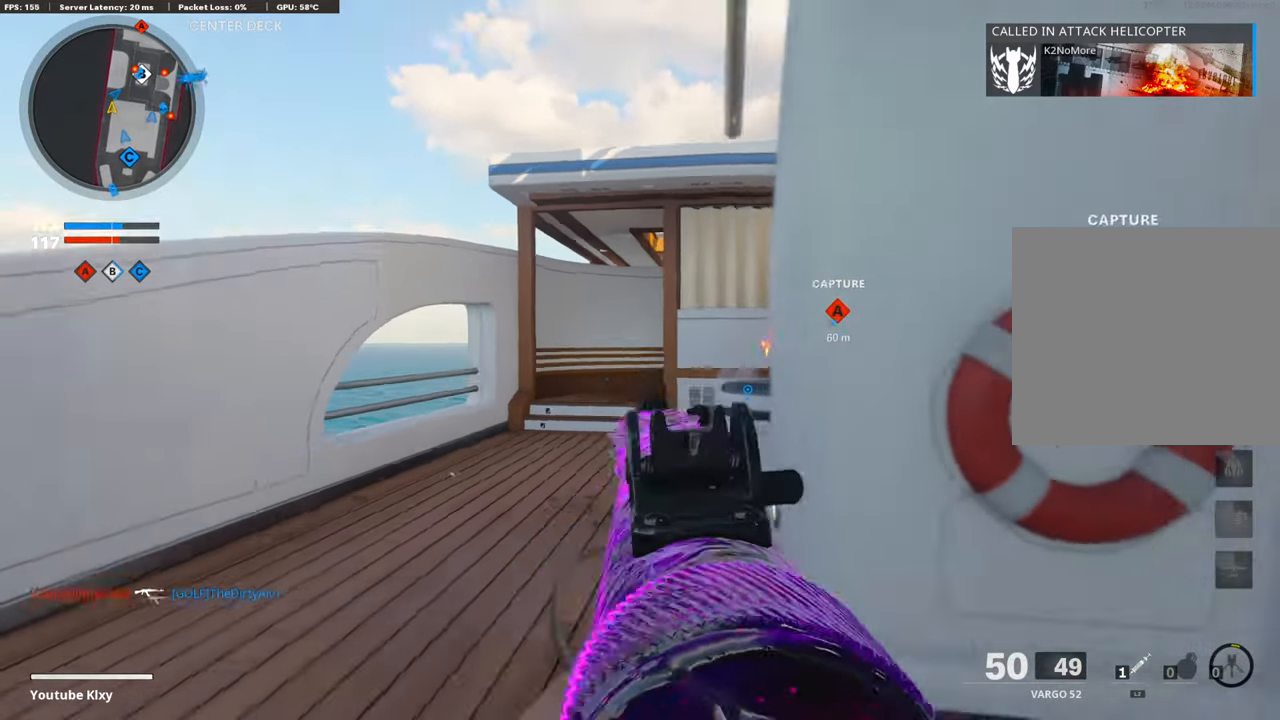
{"buttons": ["L1"], "left_stick": "left", "right_stick": "center", "events": [[17, "left_stick", "up-left"], [101, "L3", "down"], [202, "L3", "up"], [235, "L1", "down"], [319, "left_stick", "left"], [437, "right_stick", "center"]]}
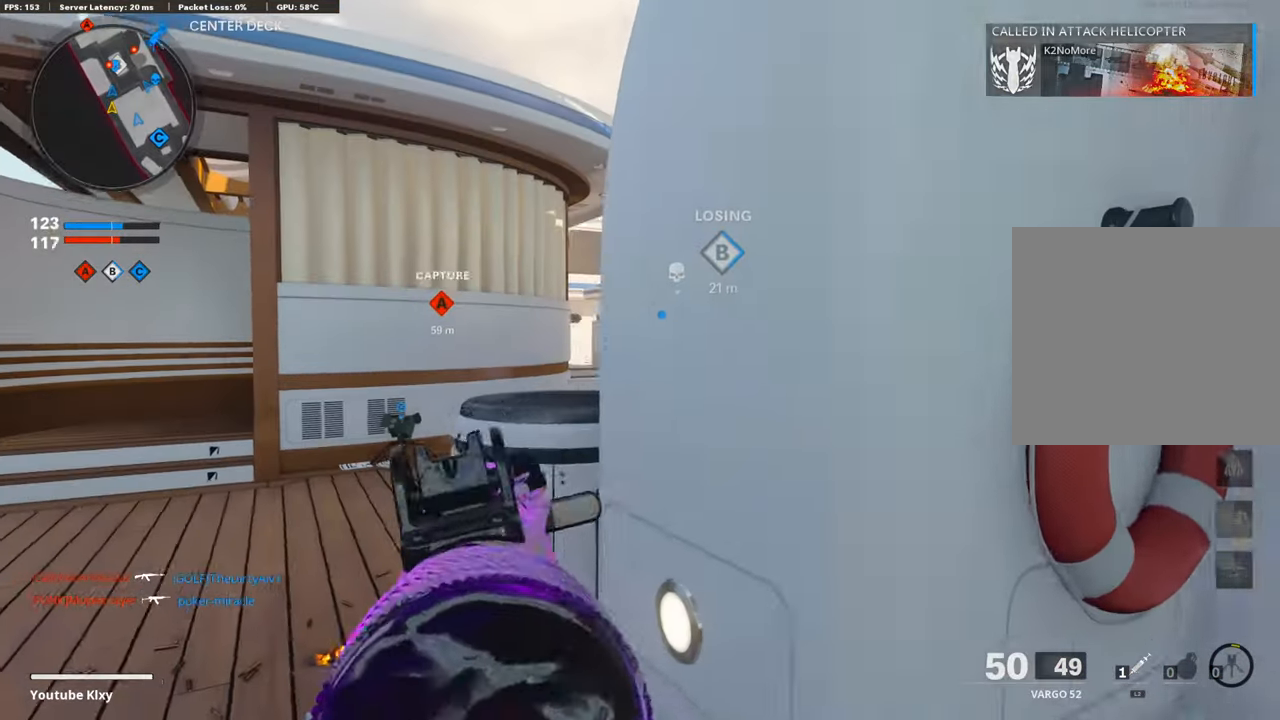
{"buttons": ["L1"], "left_stick": "left", "right_stick": "down-right", "events": [[17, "right_stick", "up-left"], [67, "left_stick", "center"], [117, "right_stick", "center"], [134, "left_stick", "right"], [218, "right_stick", "up-left"], [319, "right_stick", "center"], [403, "left_stick", "left"], [420, "right_stick", "down-right"]]}
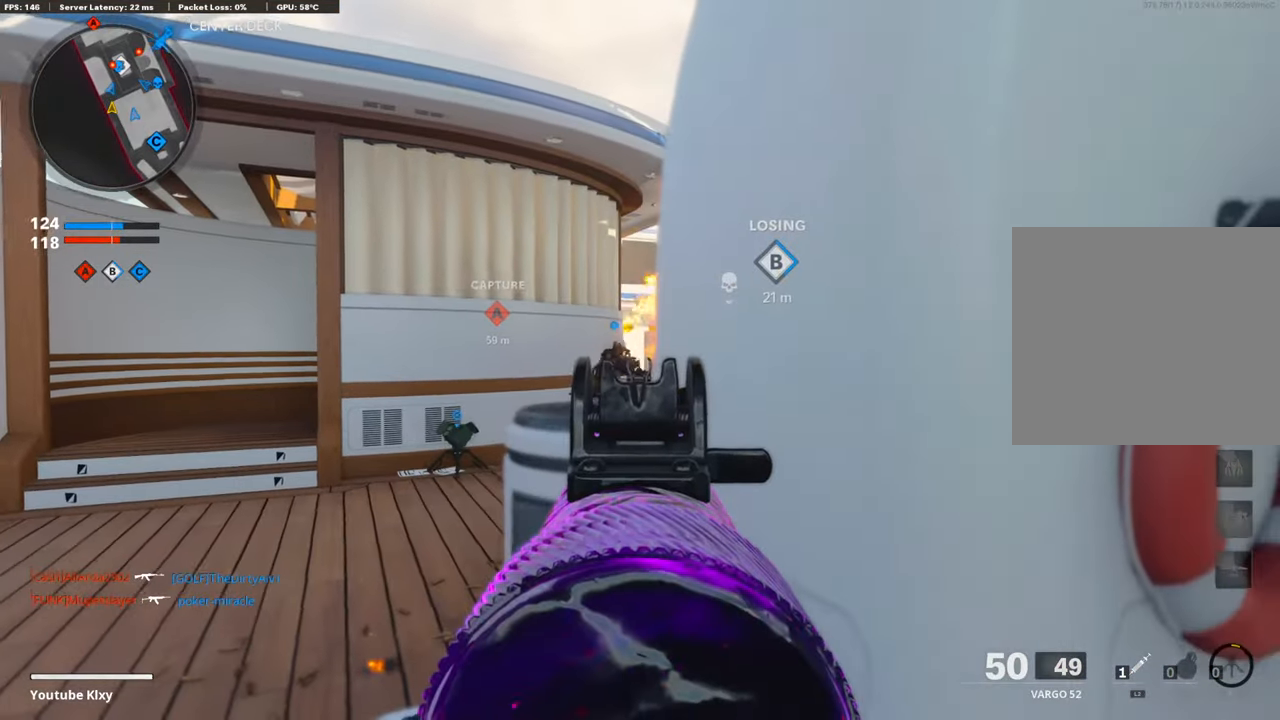
{"buttons": ["L1", "R1"], "left_stick": "right", "right_stick": "center", "events": [[68, "right_stick", "center"], [135, "left_stick", "center"], [202, "R1", "down"], [202, "left_stick", "up-right"], [336, "left_stick", "center"], [336, "right_stick", "down"], [387, "left_stick", "left"], [437, "right_stick", "center"], [504, "left_stick", "right"]]}
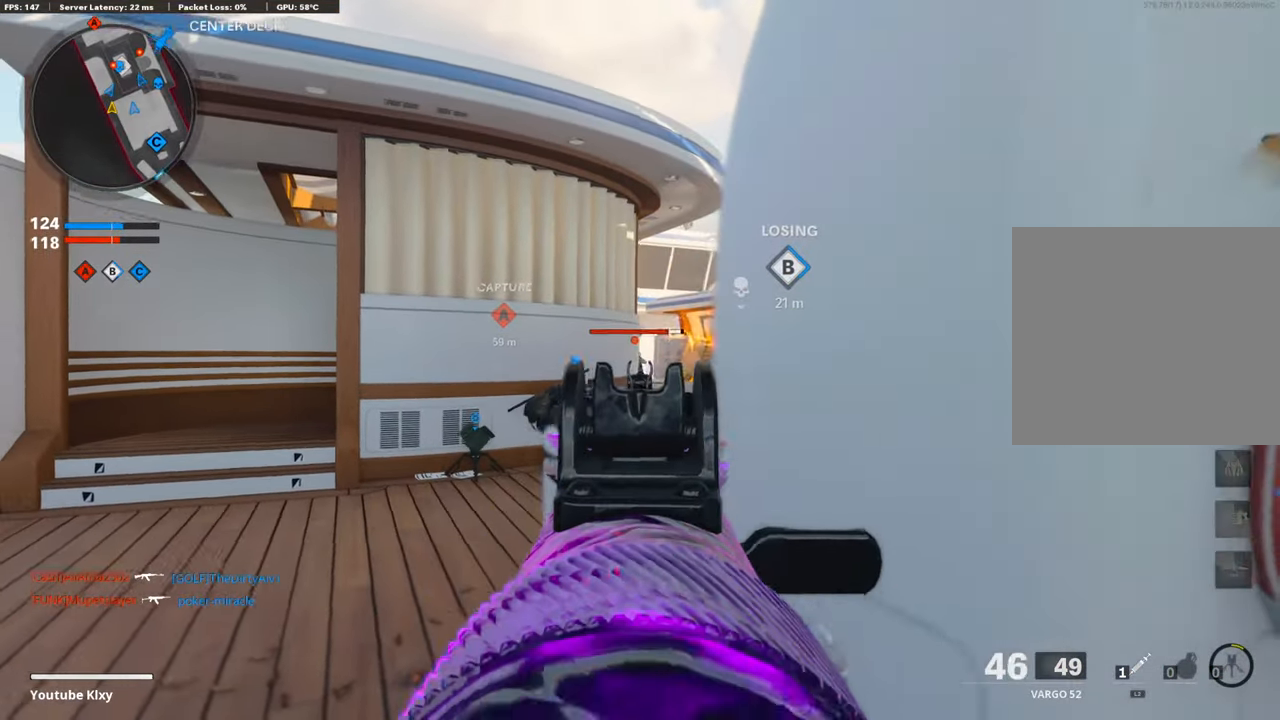
{"buttons": ["L1", "R1"], "left_stick": "up-left", "right_stick": "down-right", "events": [[185, "left_stick", "up-left"], [302, "left_stick", "up-right"], [302, "right_stick", "right"], [369, "right_stick", "down-right"], [487, "left_stick", "up-left"]]}